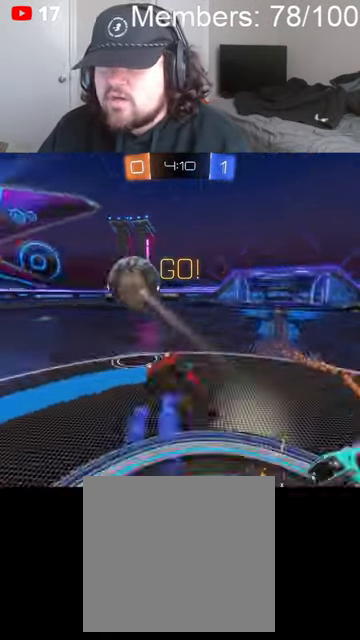
Gameplay with a controller (Xbox layout); each line is a JSON object with the inputs held at the frame after it (dt_ms = milliseconds from this image to that frame). "events" lists button and stick changes between this image and that frame as [ms after this image, input, new state], when the widget could be followed in between.
{"dt_ms": 500, "buttons": ["R2"], "left_stick": "up", "right_stick": "center", "events": [[466, "L1", "up"]]}
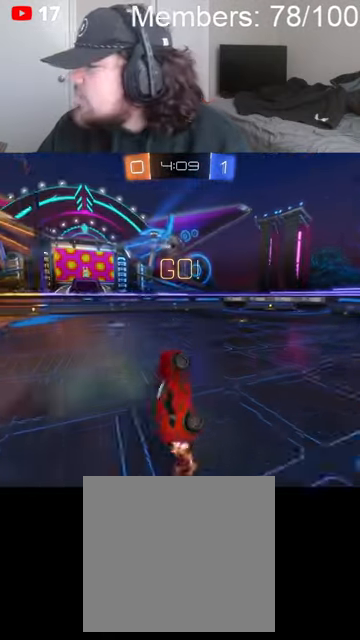
{"dt_ms": 500, "buttons": ["R2"], "left_stick": "up-left", "right_stick": "center", "events": [[233, "left_stick", "up-left"]]}
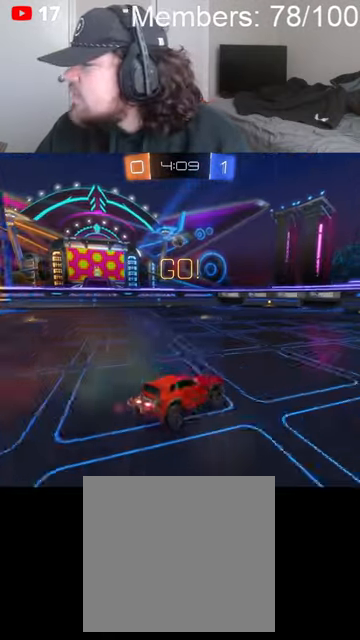
{"dt_ms": 500, "buttons": ["L1", "R2"], "left_stick": "right", "right_stick": "center", "events": [[400, "left_stick", "right"], [466, "L1", "down"]]}
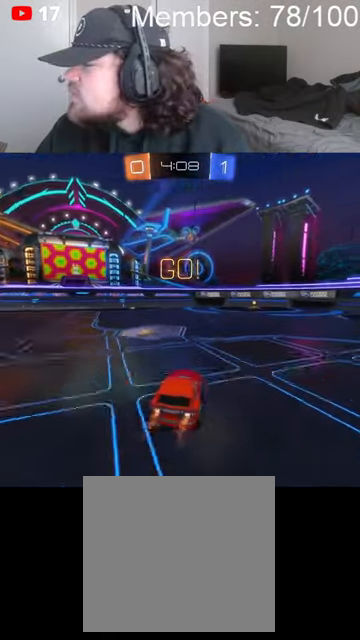
{"dt_ms": 500, "buttons": ["R2"], "left_stick": "right", "right_stick": "center", "events": [[66, "L1", "up"]]}
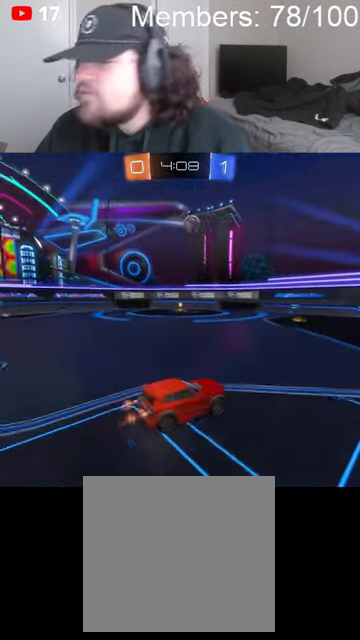
{"dt_ms": 500, "buttons": ["R2"], "left_stick": "right", "right_stick": "center", "events": [[200, "left_stick", "center"], [466, "left_stick", "right"]]}
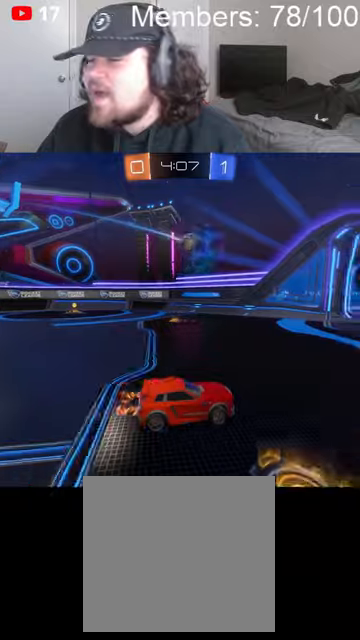
{"dt_ms": 500, "buttons": ["R2"], "left_stick": "right", "right_stick": "center", "events": [[100, "L1", "down"], [200, "L1", "up"], [266, "L1", "down"], [333, "L1", "up"]]}
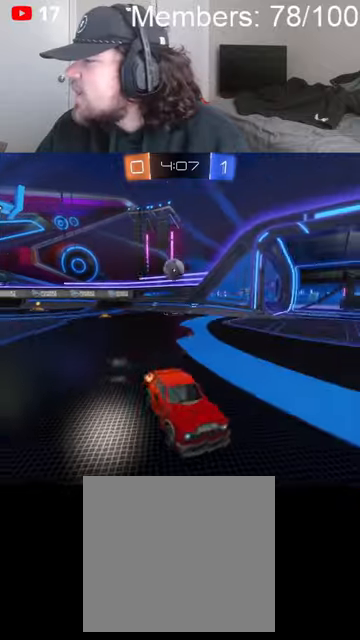
{"dt_ms": 500, "buttons": ["R2"], "left_stick": "right", "right_stick": "center", "events": [[200, "left_stick", "center"], [500, "left_stick", "right"]]}
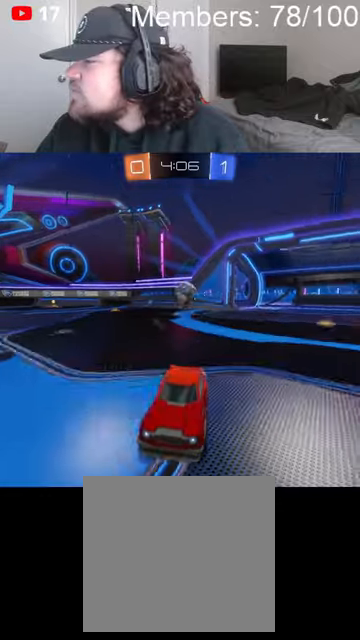
{"dt_ms": 500, "buttons": ["L1", "R2"], "left_stick": "right", "right_stick": "center", "events": [[166, "left_stick", "center"], [366, "left_stick", "right"], [500, "L1", "down"]]}
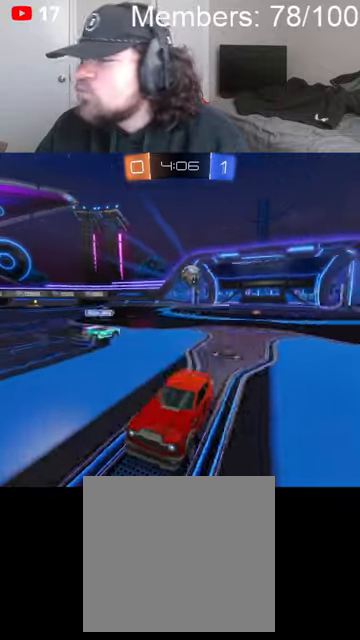
{"dt_ms": 500, "buttons": ["R2"], "left_stick": "left", "right_stick": "center", "events": [[133, "L1", "up"], [266, "left_stick", "center"], [333, "left_stick", "left"]]}
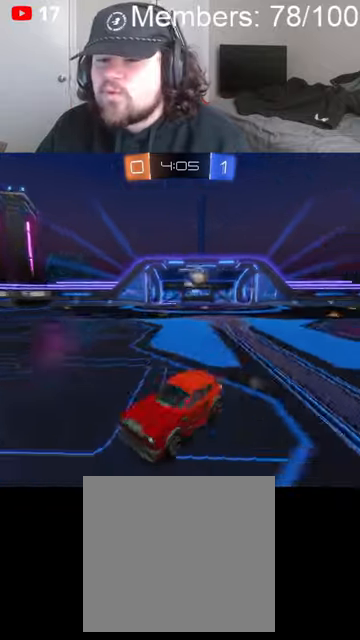
{"dt_ms": 500, "buttons": ["R2"], "left_stick": "left", "right_stick": "center", "events": [[266, "L1", "down"], [333, "L1", "up"]]}
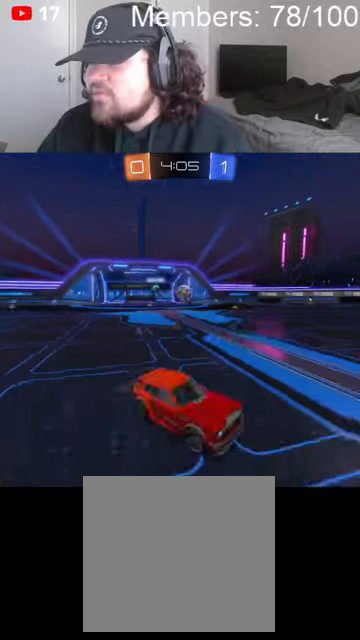
{"dt_ms": 500, "buttons": ["B", "R2"], "left_stick": "center", "right_stick": "center", "events": [[200, "B", "down"], [366, "left_stick", "center"]]}
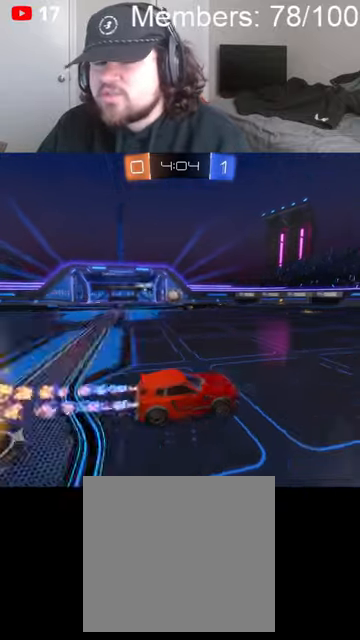
{"dt_ms": 500, "buttons": ["R2"], "left_stick": "left", "right_stick": "center", "events": [[33, "left_stick", "left"], [166, "B", "up"], [300, "left_stick", "center"], [400, "left_stick", "left"]]}
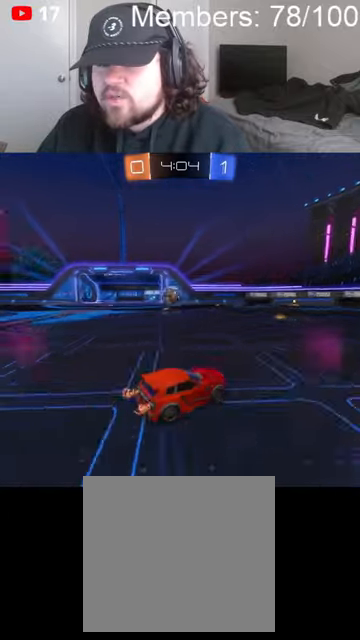
{"dt_ms": 500, "buttons": ["R2"], "left_stick": "left", "right_stick": "center", "events": []}
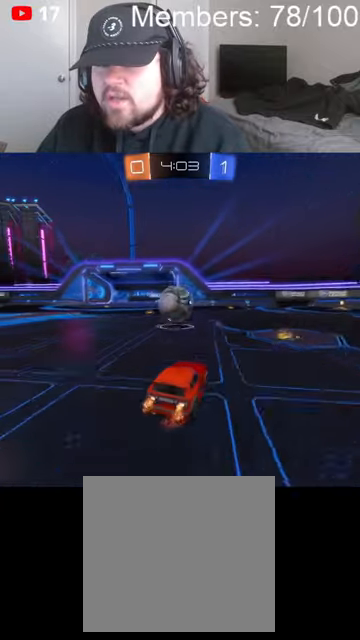
{"dt_ms": 500, "buttons": ["L1", "R2"], "left_stick": "right", "right_stick": "center", "events": [[33, "left_stick", "center"], [133, "left_stick", "right"], [166, "A", "down"], [166, "B", "down"], [200, "L1", "down"], [266, "A", "up"], [266, "B", "up"], [266, "left_stick", "up-right"], [300, "A", "down"], [300, "B", "down"], [433, "A", "up"], [433, "B", "up"], [433, "left_stick", "right"]]}
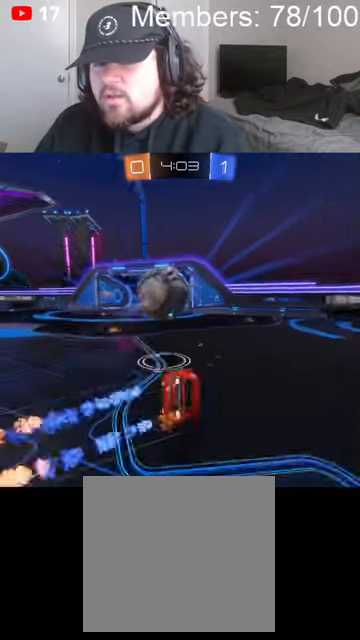
{"dt_ms": 500, "buttons": ["R2"], "left_stick": "up-right", "right_stick": "center", "events": [[166, "L1", "up"], [266, "left_stick", "up-right"], [300, "Y", "down"], [400, "Y", "up"]]}
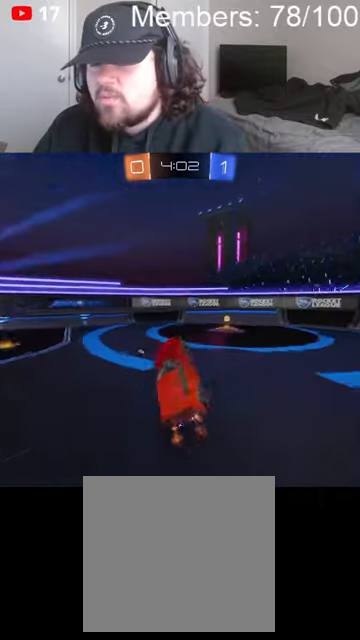
{"dt_ms": 500, "buttons": ["B", "R2"], "left_stick": "right", "right_stick": "center", "events": [[300, "left_stick", "center"], [366, "Y", "down"], [366, "left_stick", "right"], [400, "L1", "down"], [466, "Y", "up"], [500, "B", "down"], [500, "L1", "up"]]}
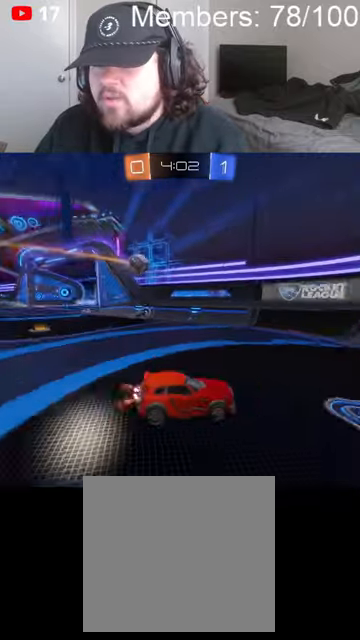
{"dt_ms": 500, "buttons": ["B", "R2"], "left_stick": "right", "right_stick": "center", "events": [[66, "B", "up"], [66, "L1", "down"], [166, "L1", "up"], [300, "B", "down"]]}
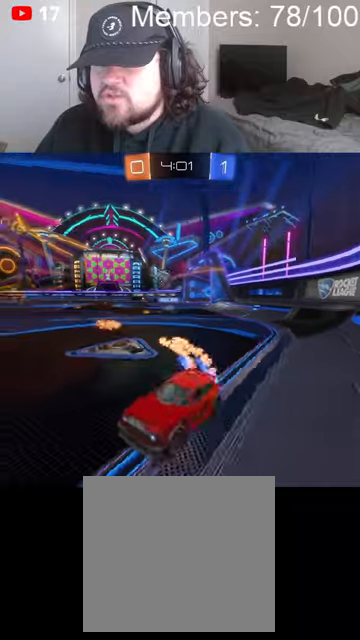
{"dt_ms": 500, "buttons": ["B", "R2"], "left_stick": "center", "right_stick": "center", "events": [[333, "left_stick", "center"]]}
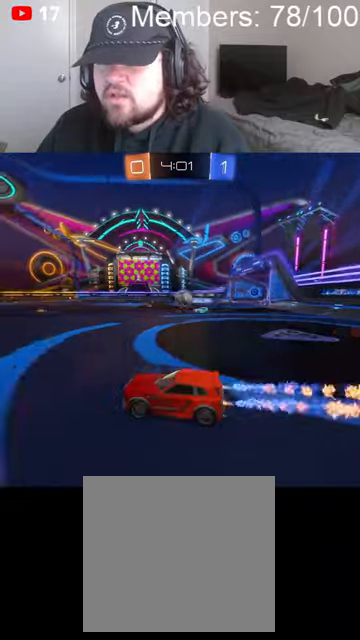
{"dt_ms": 500, "buttons": ["R2"], "left_stick": "right", "right_stick": "center", "events": [[33, "left_stick", "right"], [366, "B", "up"]]}
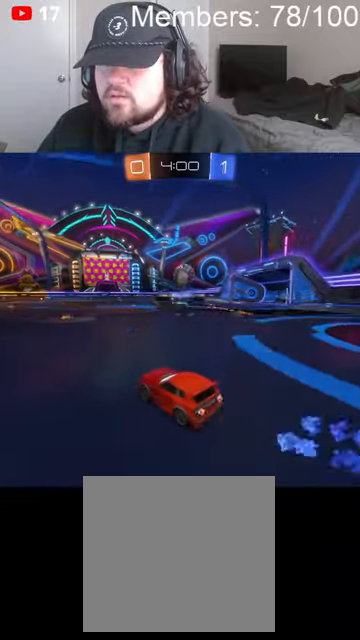
{"dt_ms": 500, "buttons": ["B", "R2"], "left_stick": "center", "right_stick": "center", "events": [[100, "left_stick", "center"], [200, "left_stick", "left"], [433, "B", "down"], [500, "left_stick", "center"]]}
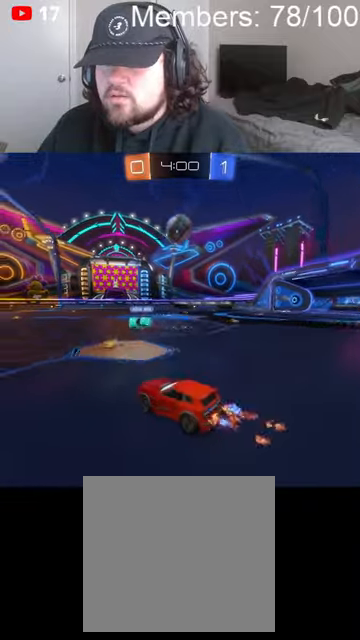
{"dt_ms": 500, "buttons": ["B", "R2"], "left_stick": "center", "right_stick": "center", "events": [[200, "left_stick", "right"], [433, "left_stick", "center"]]}
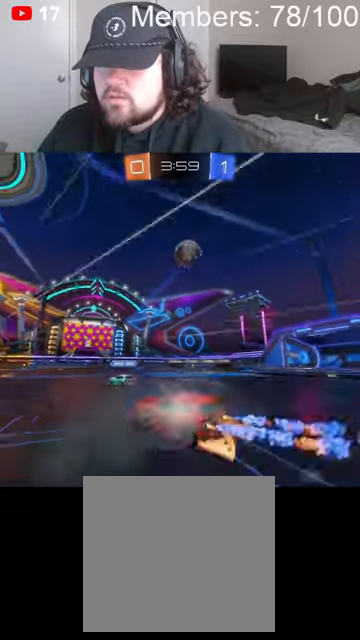
{"dt_ms": 500, "buttons": ["B", "R2"], "left_stick": "right", "right_stick": "center", "events": [[33, "left_stick", "right"], [133, "B", "up"], [166, "left_stick", "center"], [233, "left_stick", "right"], [400, "left_stick", "center"], [433, "B", "down"], [500, "left_stick", "right"]]}
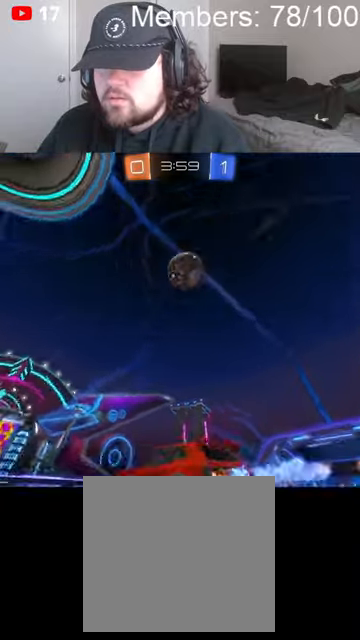
{"dt_ms": 500, "buttons": ["R2"], "left_stick": "left", "right_stick": "center", "events": [[100, "B", "up"], [266, "left_stick", "left"], [300, "L1", "down"], [400, "L1", "up"]]}
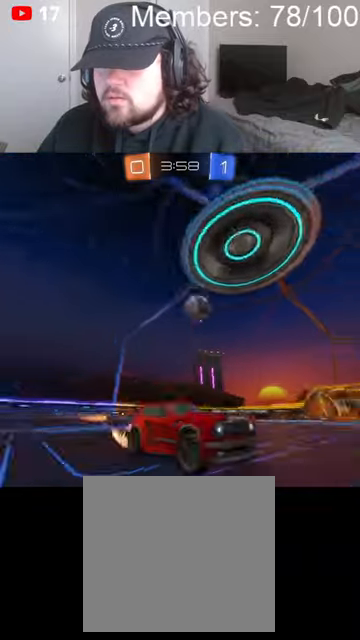
{"dt_ms": 500, "buttons": ["R2"], "left_stick": "left", "right_stick": "center", "events": []}
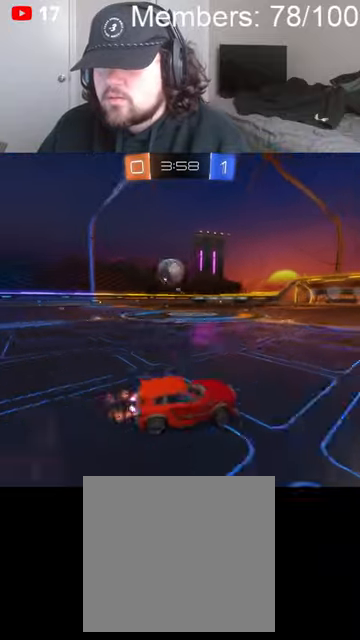
{"dt_ms": 1000, "buttons": ["A", "B", "R2"], "left_stick": "left", "right_stick": "center", "events": [[300, "L2", "down"], [333, "R2", "up"], [400, "left_stick", "center"], [466, "L2", "up"], [533, "A", "down"], [533, "B", "down"], [533, "R2", "down"], [533, "left_stick", "down-left"], [700, "left_stick", "down"], [800, "left_stick", "center"], [833, "A", "up"], [1000, "A", "down"], [1000, "left_stick", "left"]]}
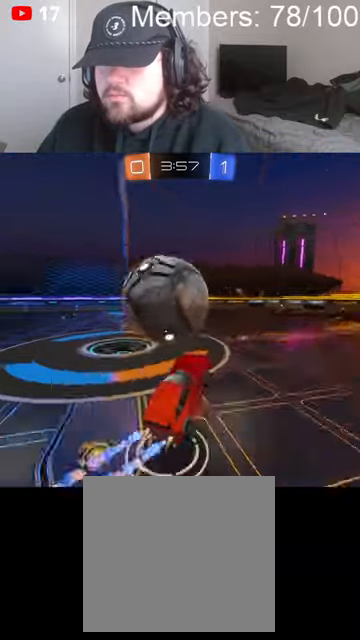
{"dt_ms": 500, "buttons": ["R2"], "left_stick": "right", "right_stick": "center", "events": [[133, "A", "up"], [133, "B", "up"], [200, "left_stick", "up-left"], [400, "Y", "down"], [466, "left_stick", "right"], [500, "Y", "up"]]}
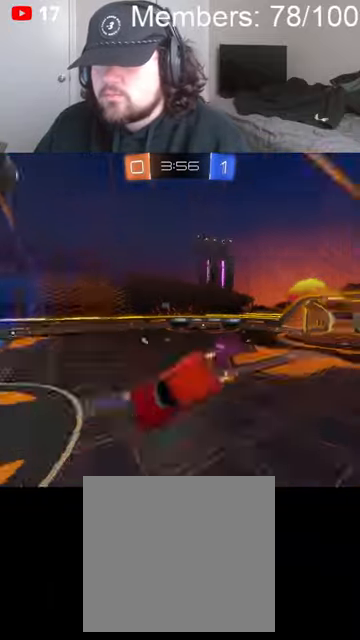
{"dt_ms": 500, "buttons": ["R2"], "left_stick": "left", "right_stick": "center", "events": [[100, "B", "down"], [233, "B", "up"], [233, "left_stick", "left"]]}
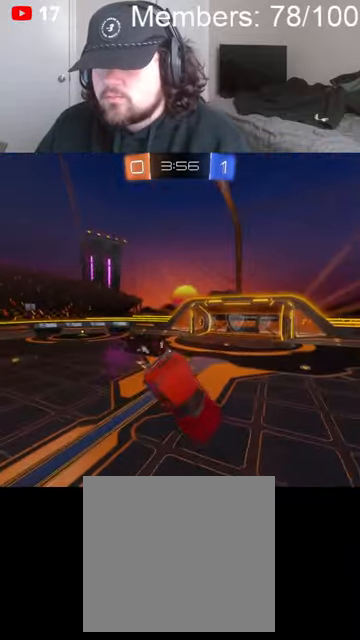
{"dt_ms": 500, "buttons": ["R2"], "left_stick": "center", "right_stick": "center", "events": [[133, "left_stick", "up-left"], [166, "L1", "down"], [200, "Y", "down"], [266, "L1", "up"], [300, "Y", "up"], [300, "left_stick", "center"]]}
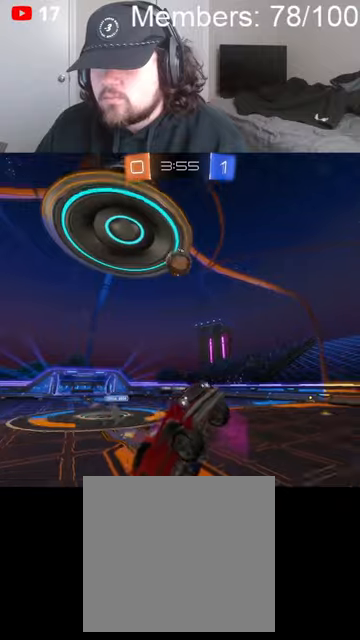
{"dt_ms": 500, "buttons": ["B", "R2"], "left_stick": "left", "right_stick": "center", "events": [[100, "left_stick", "up"], [200, "B", "down"], [300, "left_stick", "center"], [433, "left_stick", "left"]]}
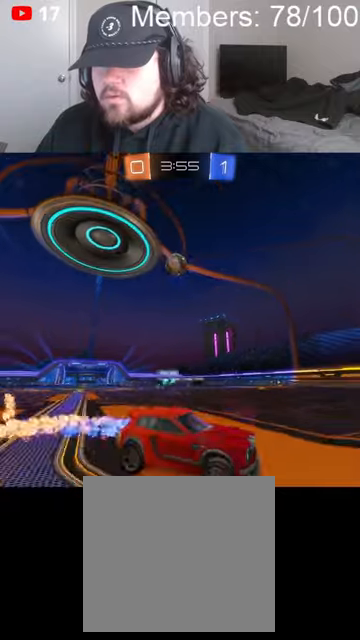
{"dt_ms": 500, "buttons": ["R2"], "left_stick": "left", "right_stick": "center", "events": [[100, "left_stick", "center"], [133, "B", "up"], [300, "left_stick", "left"]]}